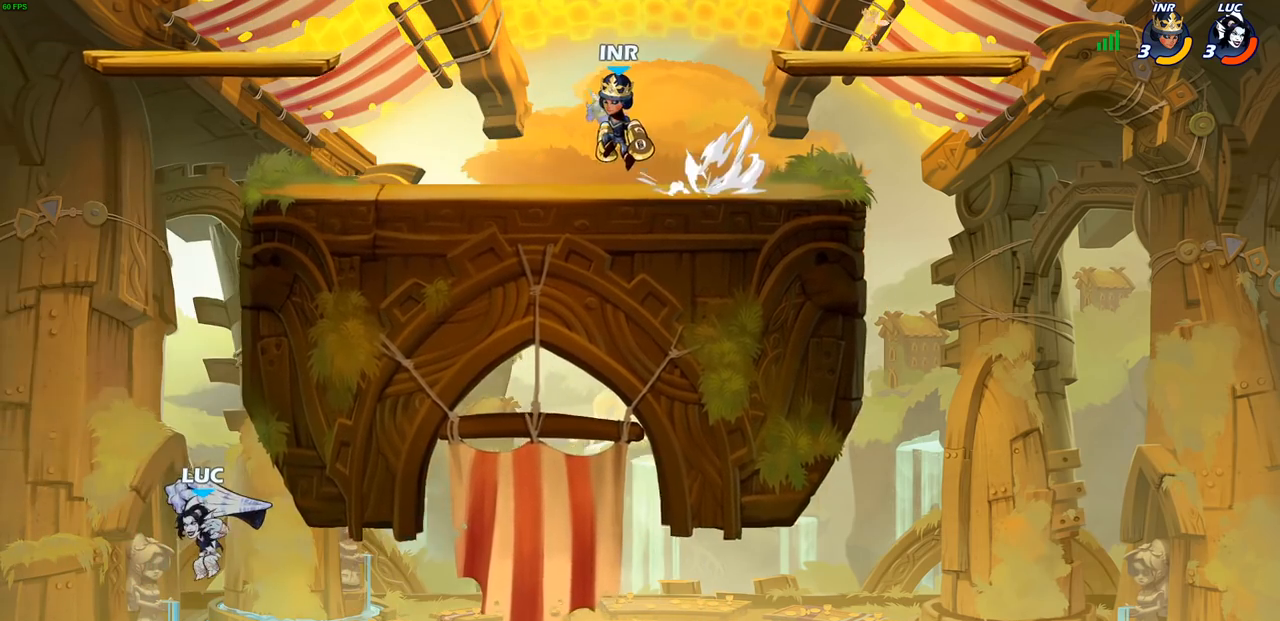
Gameplay with a controller (PlayStation layout); each line is a JSON object with the inputs held at the frame after it. "events" lists button and stick changes between this image and that frame as [ms after this image, input, new state], when the widget could be followed in between.
{"buttons": ["R2"], "left_stick": "up", "right_stick": "center", "events": [[200, "left_stick", "up"], [317, "R2", "down"]]}
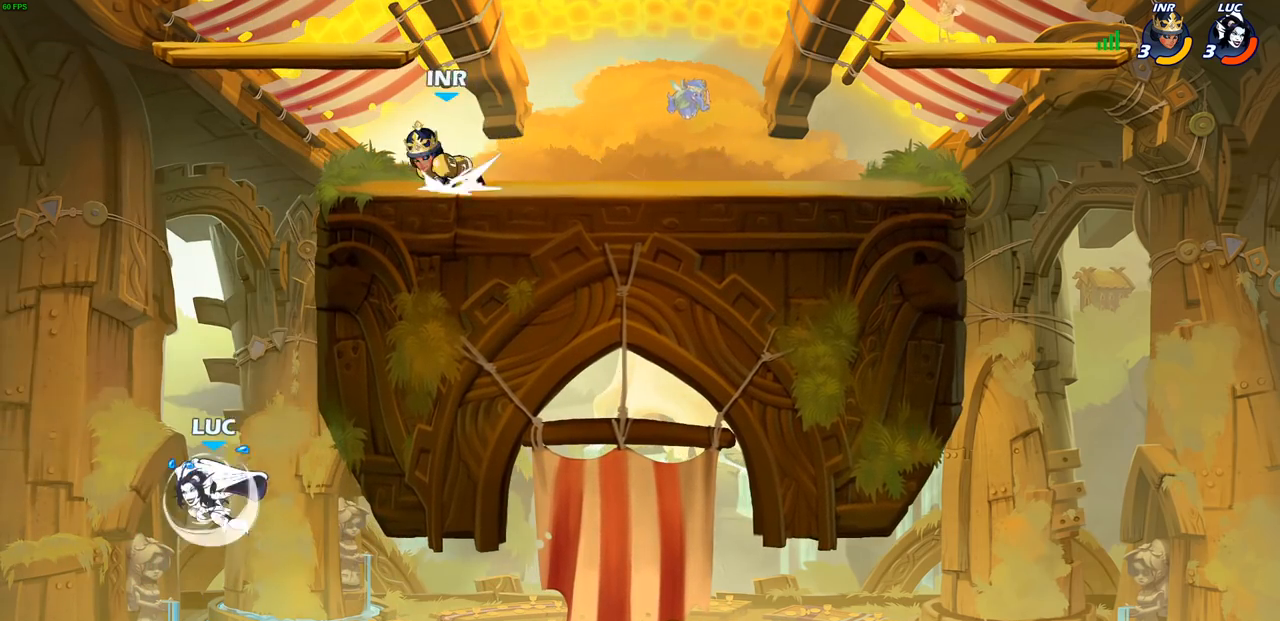
{"buttons": [], "left_stick": "up", "right_stick": "center", "events": [[50, "left_stick", "up-left"], [200, "R2", "up"], [467, "left_stick", "up"]]}
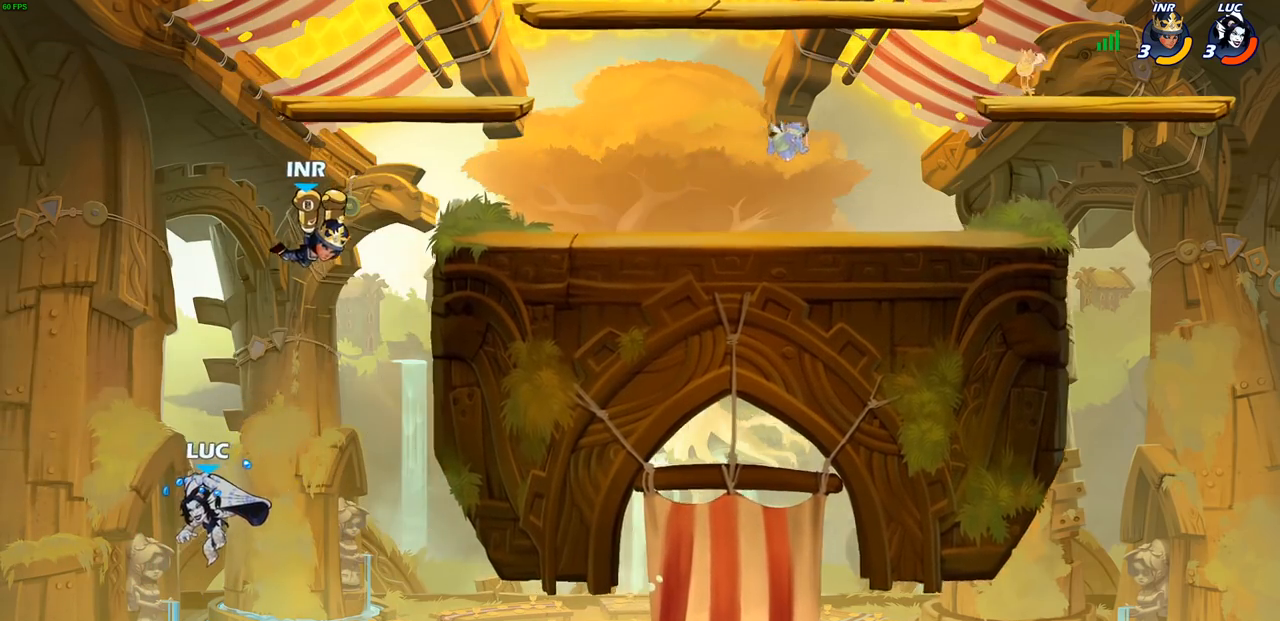
{"buttons": [], "left_stick": "center", "right_stick": "center", "events": [[50, "left_stick", "right"], [83, "SQUARE", "down"], [183, "left_stick", "center"], [200, "SQUARE", "up"]]}
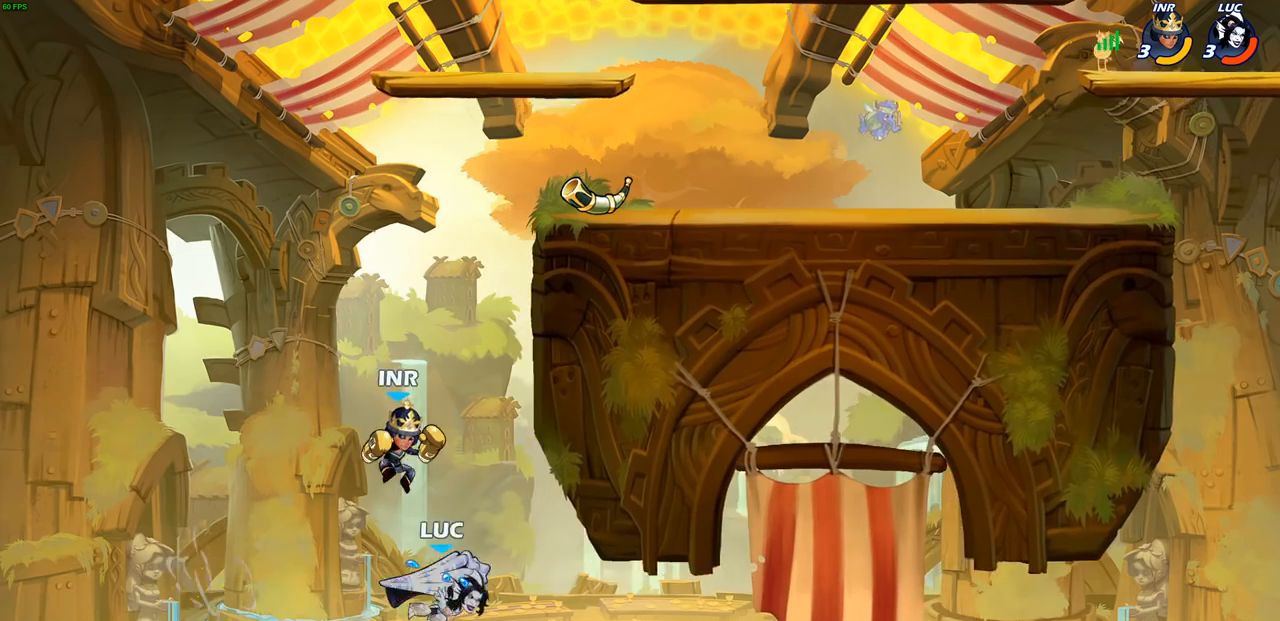
{"buttons": [], "left_stick": "center", "right_stick": "center", "events": [[67, "left_stick", "left"], [183, "SQUARE", "down"], [217, "left_stick", "center"], [267, "SQUARE", "up"]]}
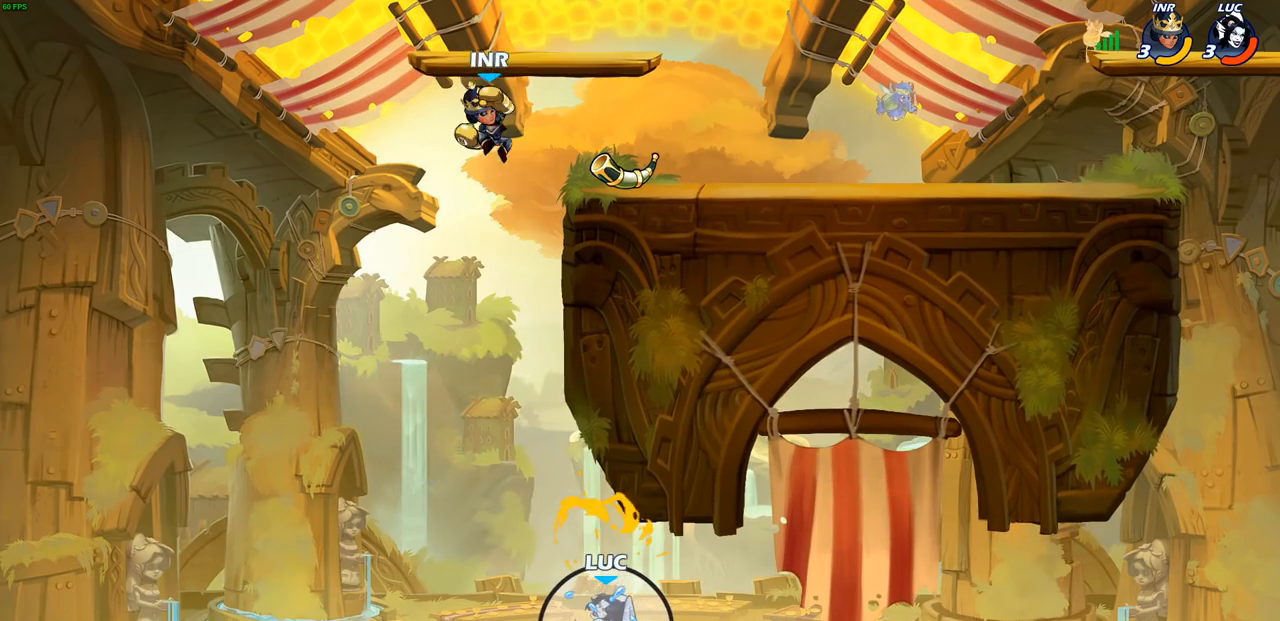
{"buttons": [], "left_stick": "center", "right_stick": "center", "events": []}
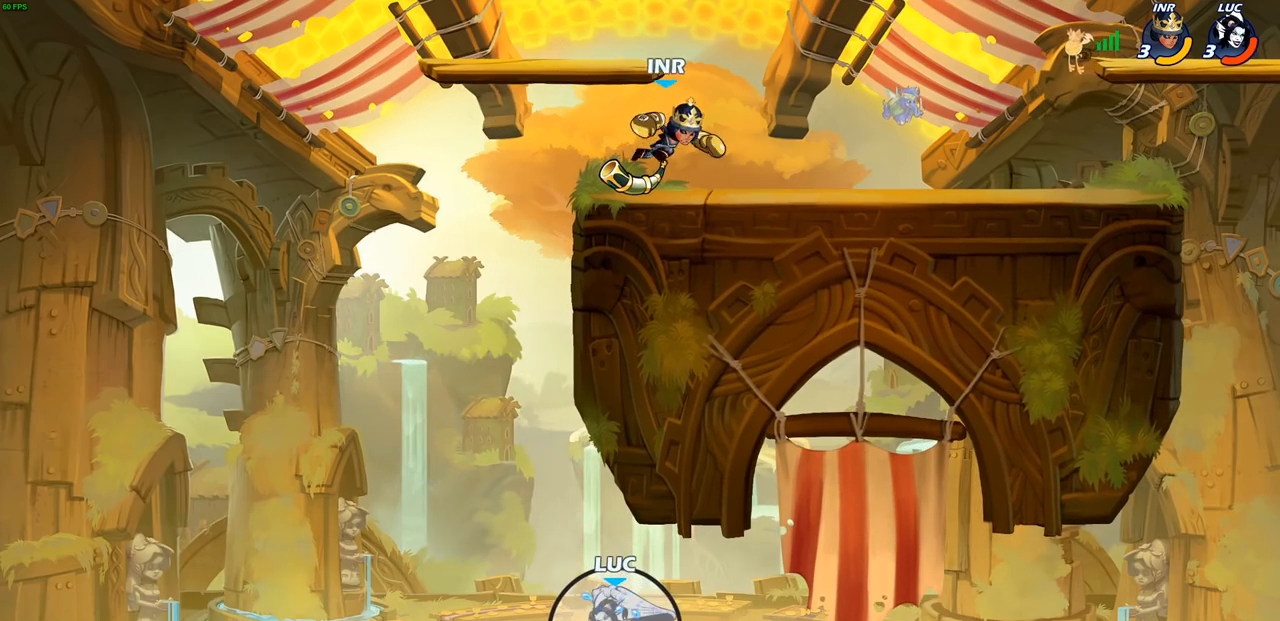
{"buttons": [], "left_stick": "center", "right_stick": "center", "events": []}
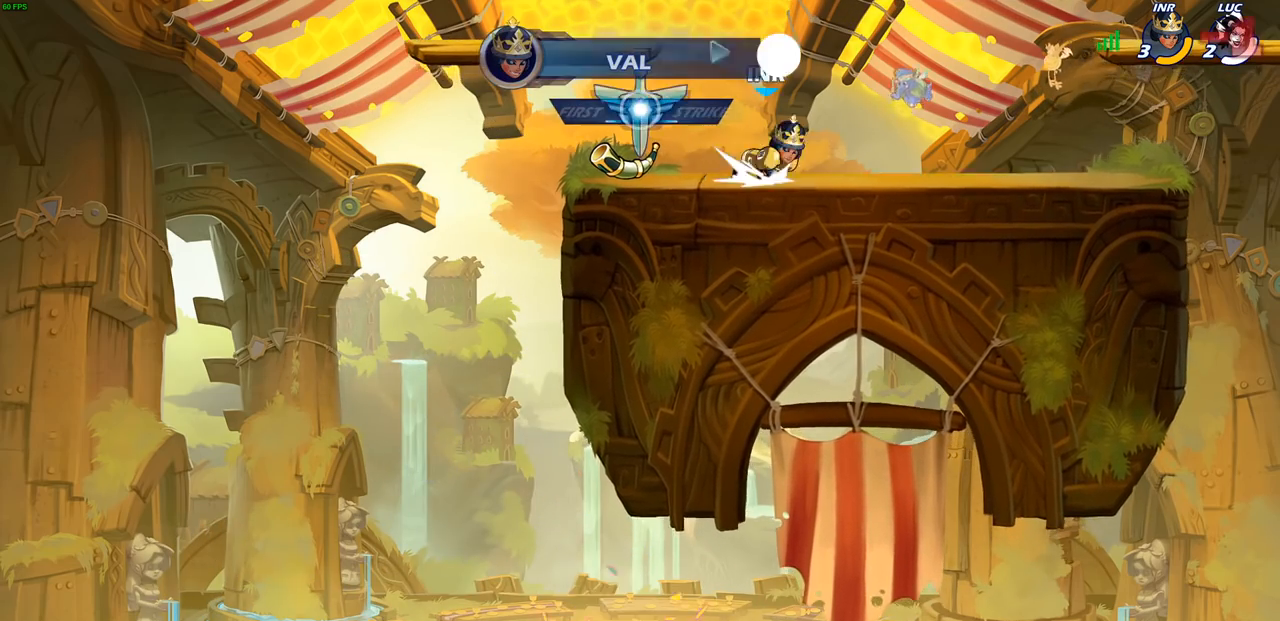
{"buttons": [], "left_stick": "center", "right_stick": "center", "events": []}
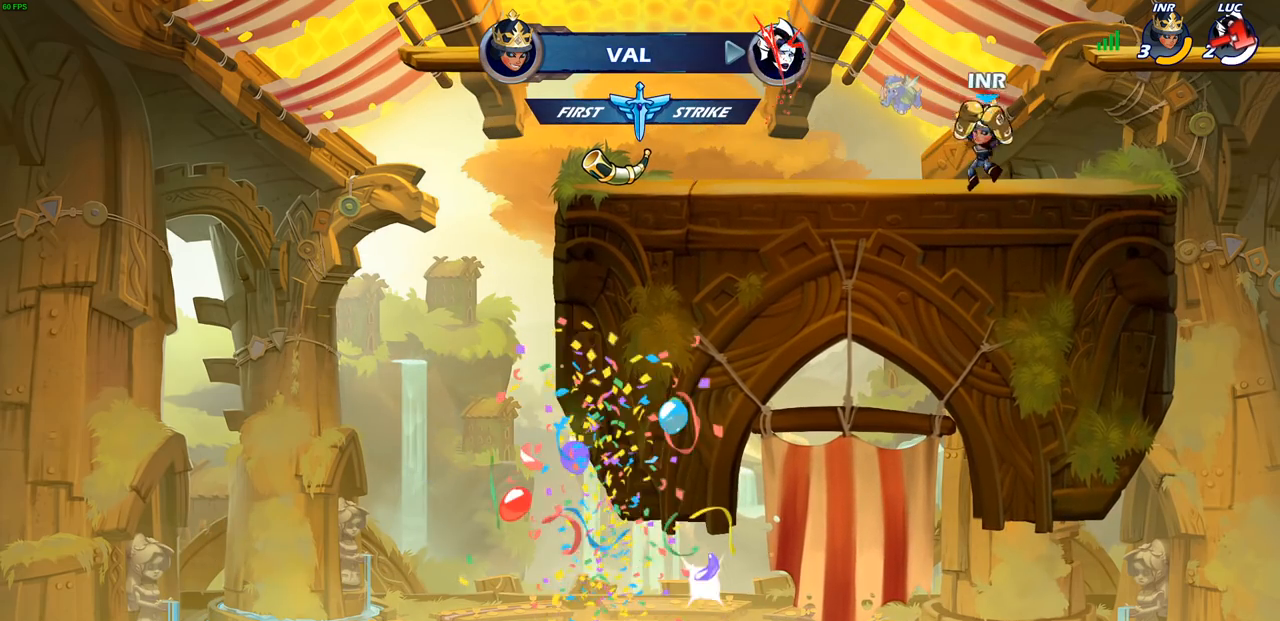
{"buttons": [], "left_stick": "center", "right_stick": "center", "events": []}
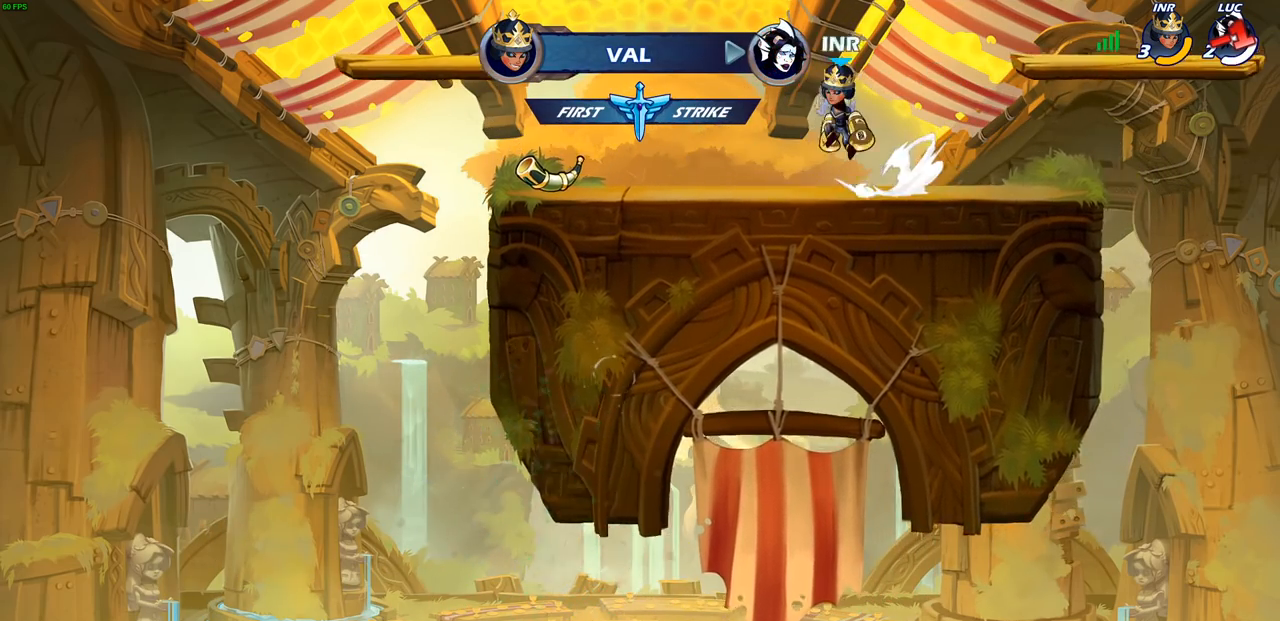
{"buttons": [], "left_stick": "center", "right_stick": "center", "events": []}
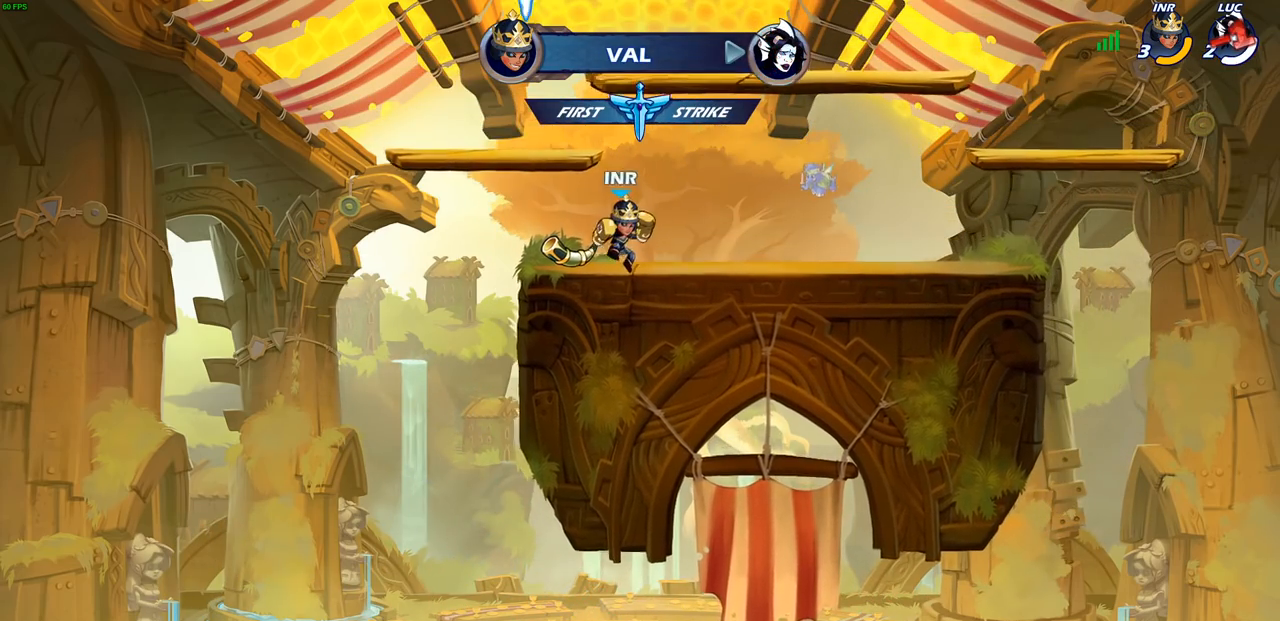
{"buttons": [], "left_stick": "center", "right_stick": "center", "events": []}
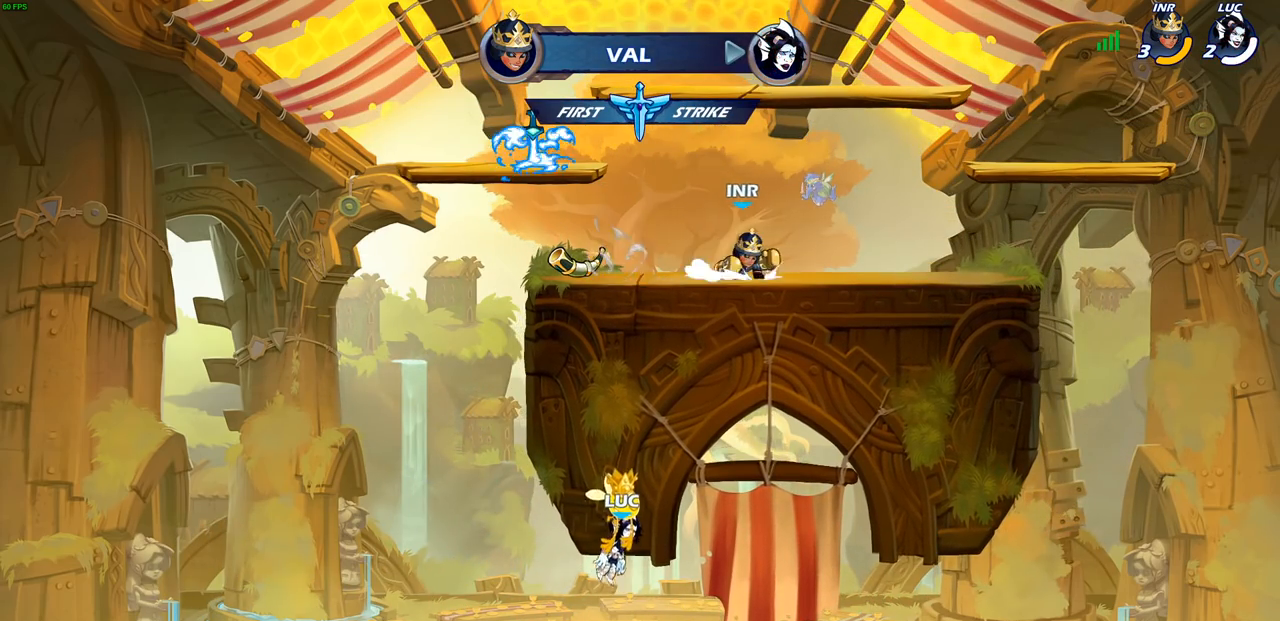
{"buttons": ["SELECT"], "left_stick": "center", "right_stick": "center", "events": [[350, "SELECT", "down"]]}
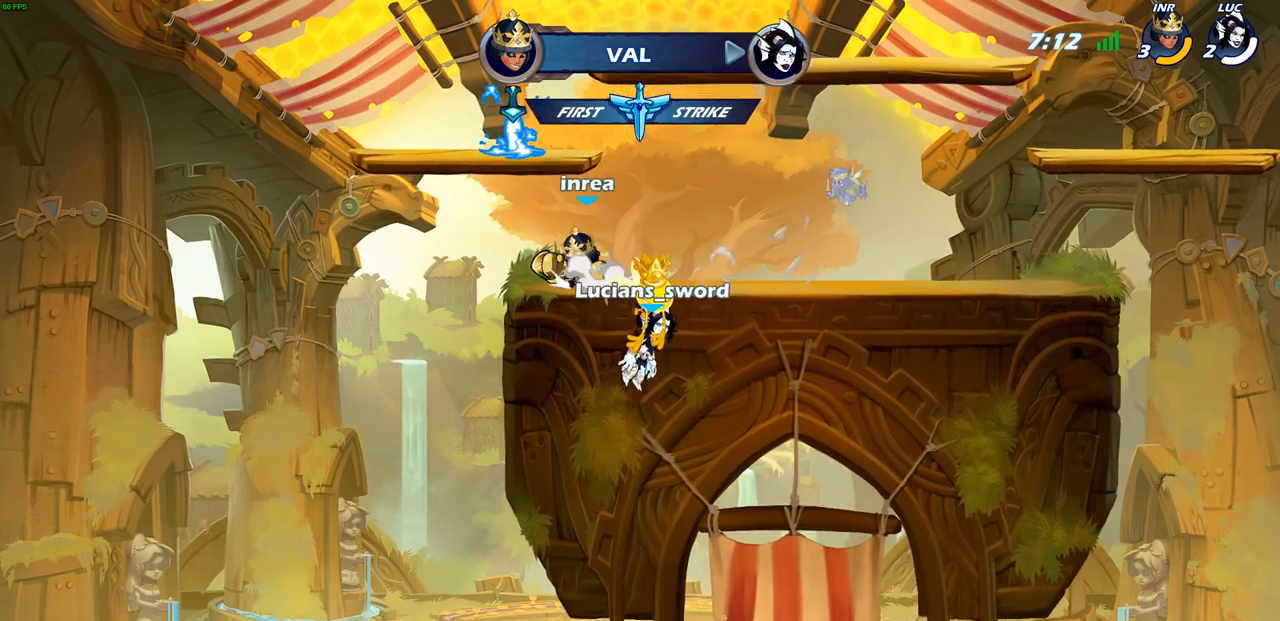
{"buttons": ["SELECT"], "left_stick": "center", "right_stick": "center", "events": []}
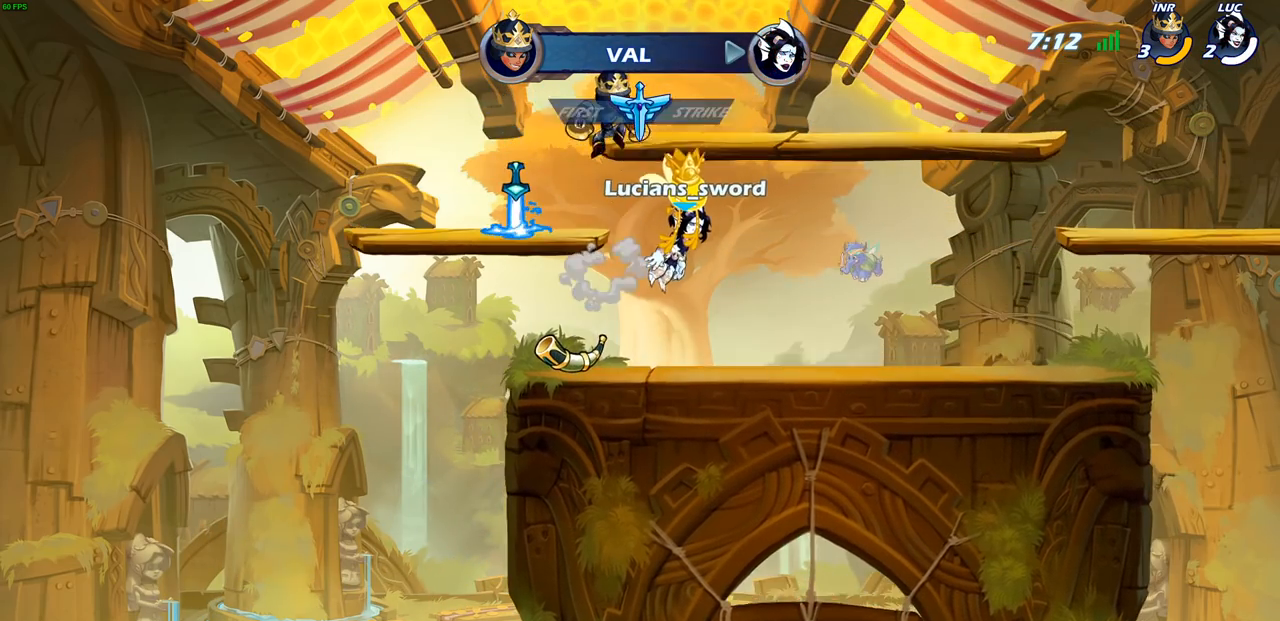
{"buttons": ["SELECT"], "left_stick": "center", "right_stick": "center", "events": []}
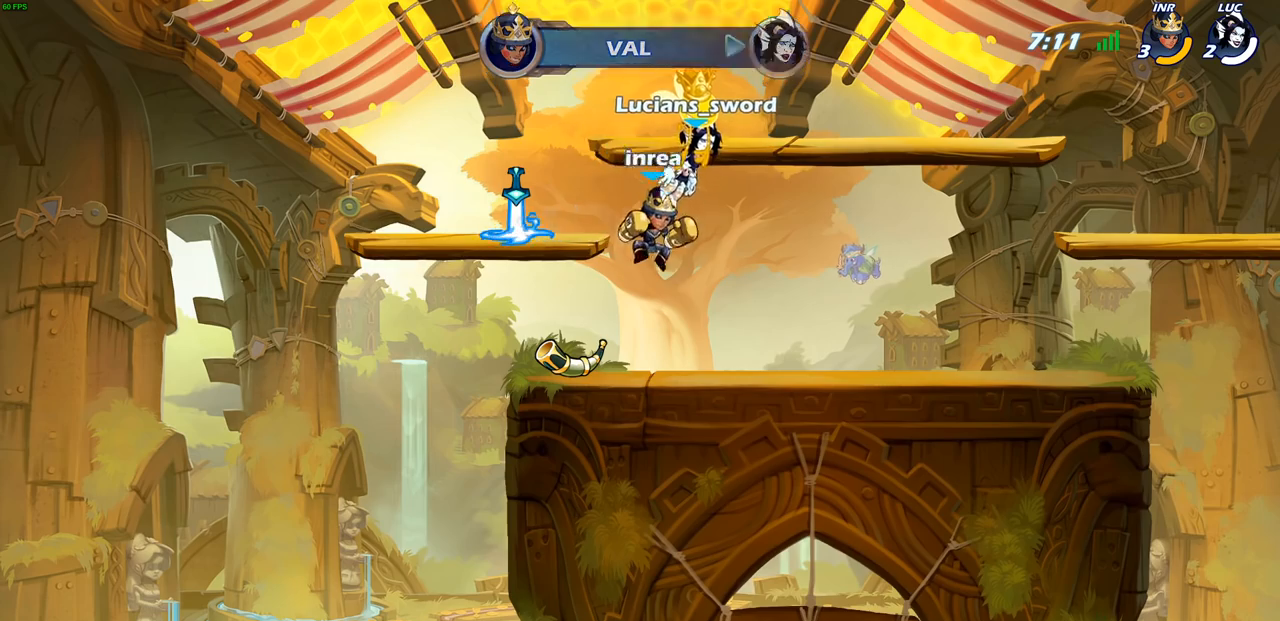
{"buttons": ["SELECT"], "left_stick": "center", "right_stick": "center", "events": [[133, "SELECT", "up"], [500, "SELECT", "down"]]}
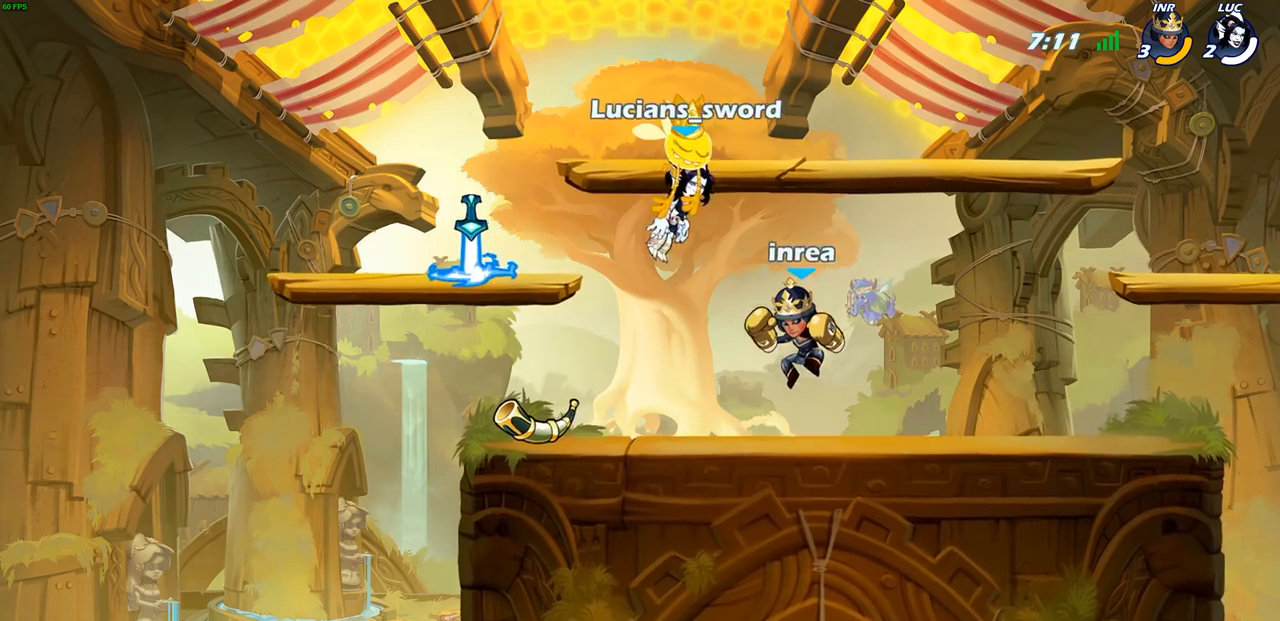
{"buttons": [], "left_stick": "center", "right_stick": "center", "events": [[117, "SELECT", "up"]]}
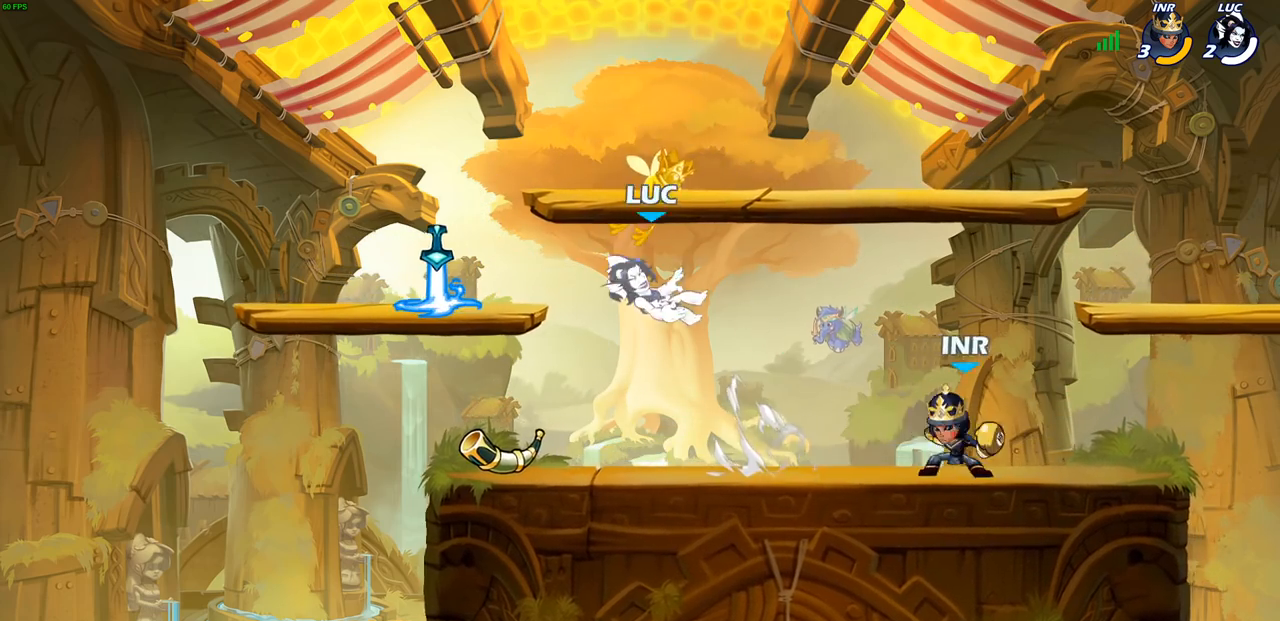
{"buttons": [], "left_stick": "down-left", "right_stick": "center", "events": [[50, "left_stick", "left"], [250, "CROSS", "down"], [383, "CROSS", "up"], [500, "left_stick", "down-left"]]}
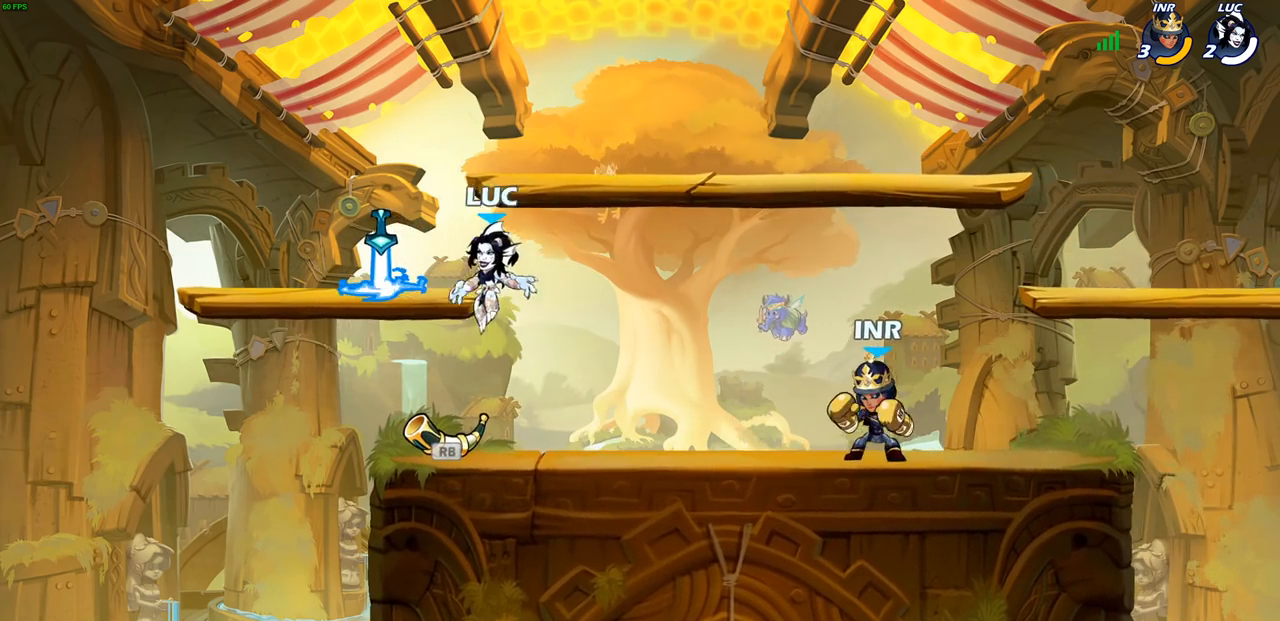
{"buttons": [], "left_stick": "center", "right_stick": "center", "events": [[67, "left_stick", "down"], [100, "R1", "down"], [117, "left_stick", "down-right"], [183, "R1", "up"], [267, "R2", "down"], [300, "CIRCLE", "down"], [383, "CIRCLE", "up"], [383, "R2", "up"], [400, "left_stick", "center"]]}
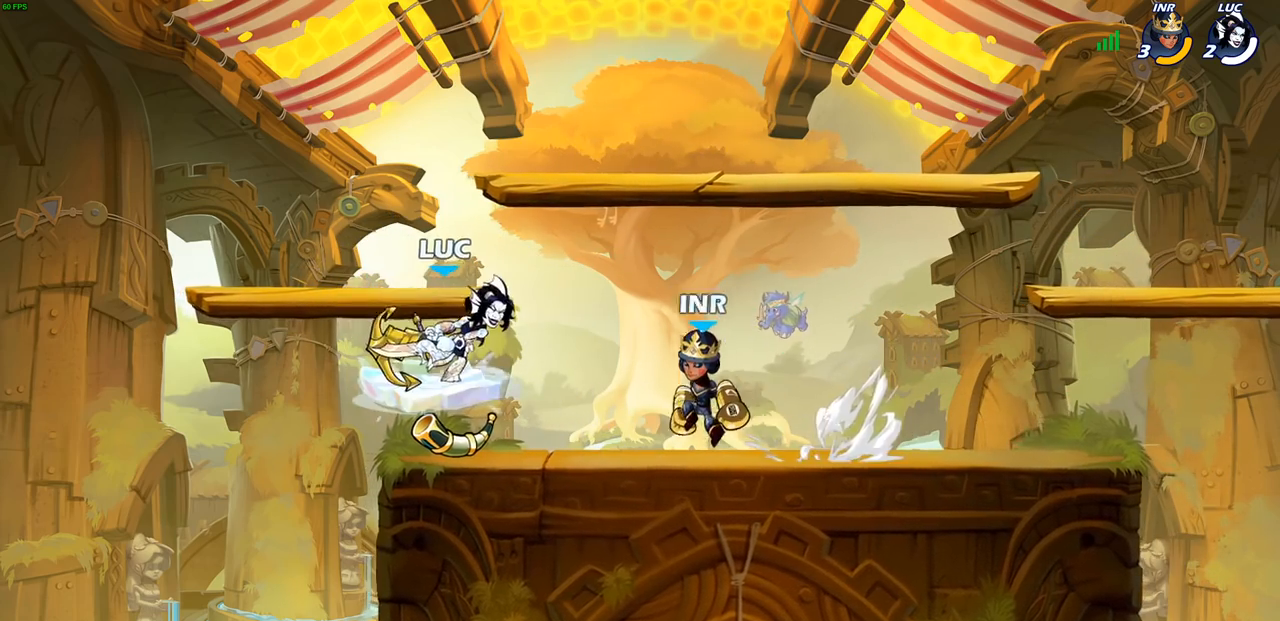
{"buttons": [], "left_stick": "center", "right_stick": "center", "events": []}
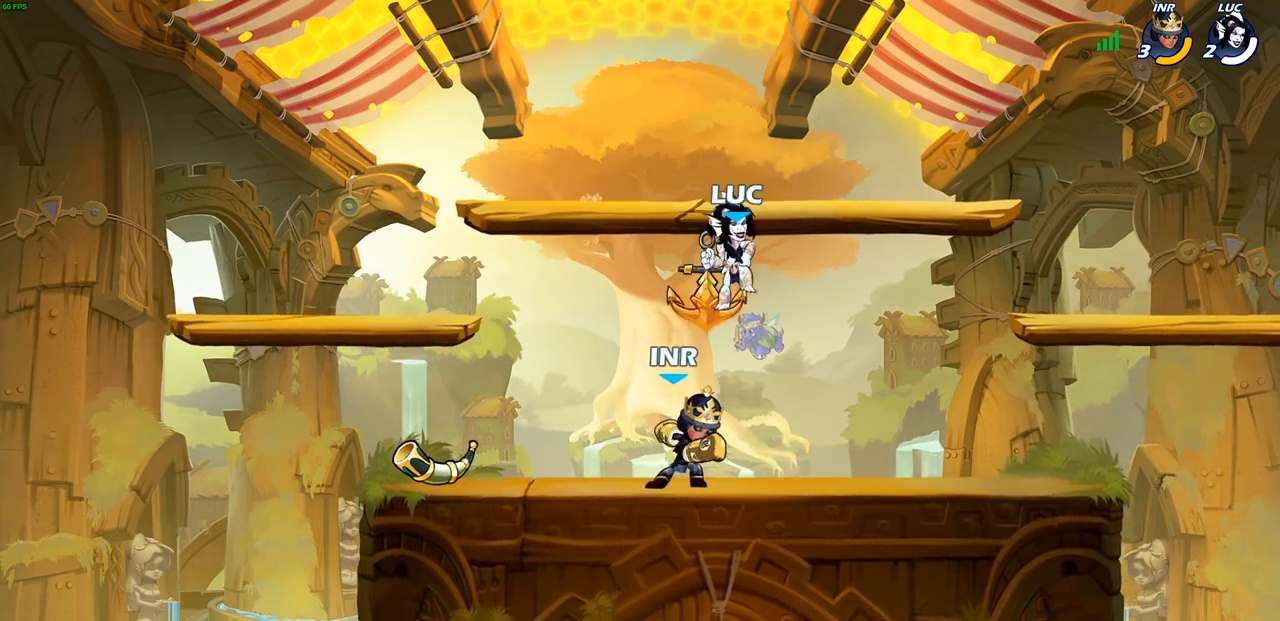
{"buttons": [], "left_stick": "right", "right_stick": "center", "events": [[100, "left_stick", "left"], [233, "left_stick", "center"], [417, "left_stick", "right"]]}
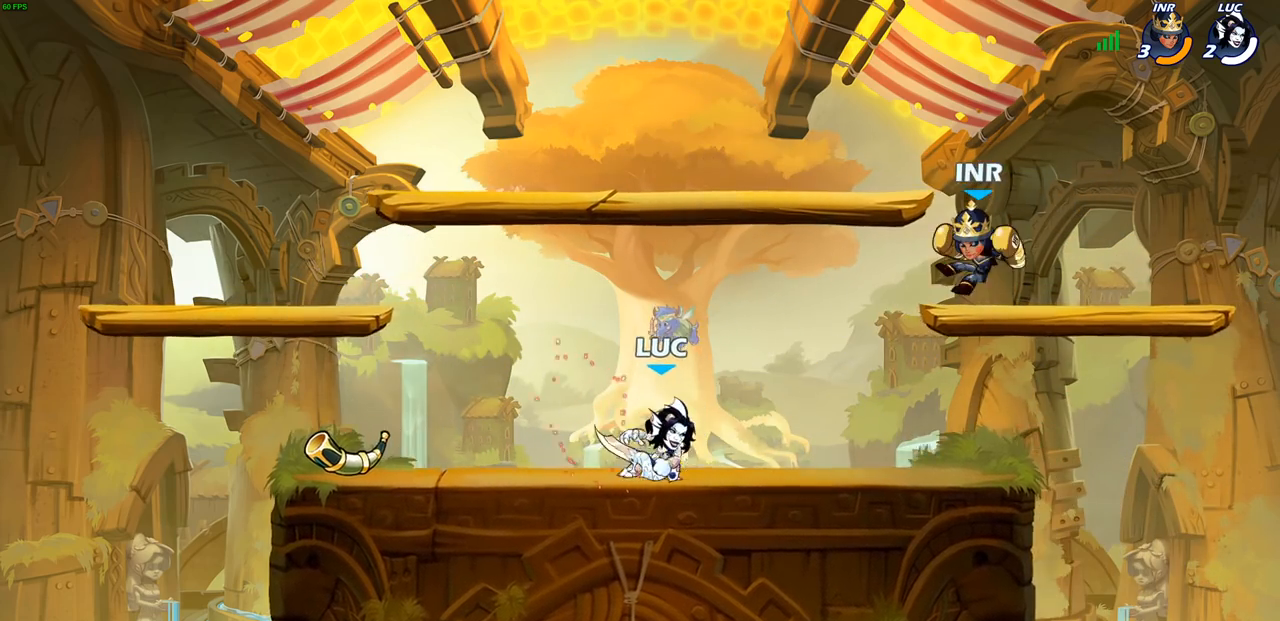
{"buttons": [], "left_stick": "left", "right_stick": "center", "events": [[67, "R2", "down"], [100, "R1", "down"], [167, "CROSS", "down"], [167, "left_stick", "up"], [183, "R1", "up"], [200, "R2", "up"], [250, "CIRCLE", "down"], [250, "CROSS", "up"], [250, "left_stick", "center"], [350, "CIRCLE", "up"], [450, "left_stick", "left"]]}
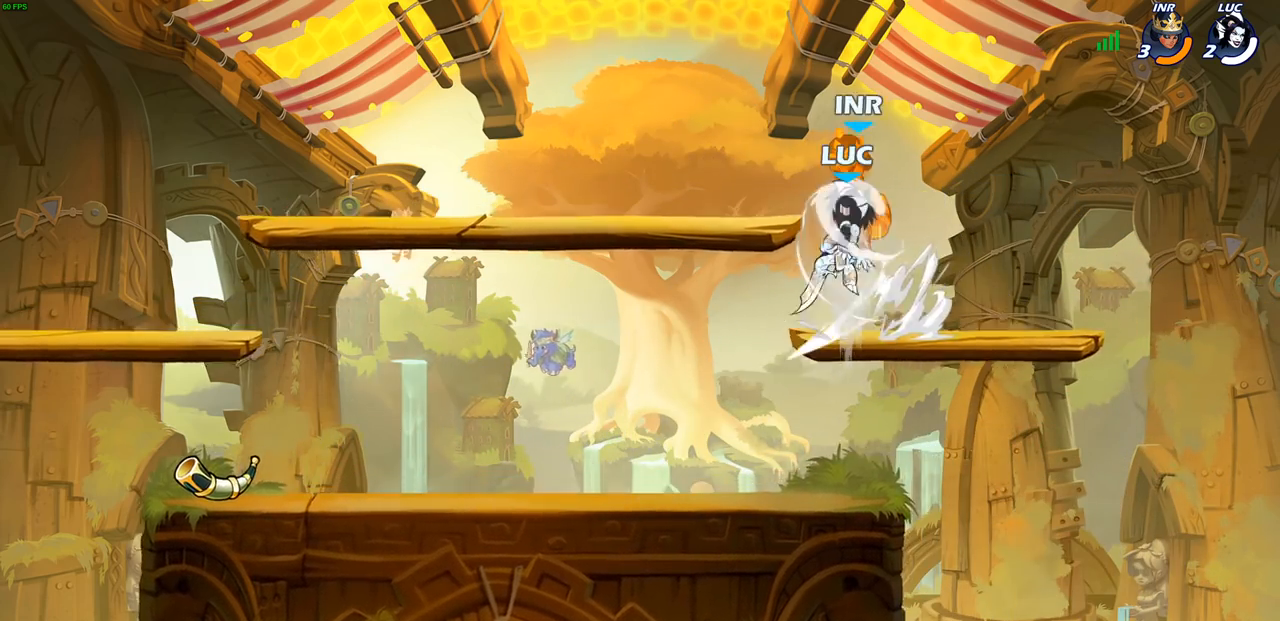
{"buttons": [], "left_stick": "left", "right_stick": "center", "events": []}
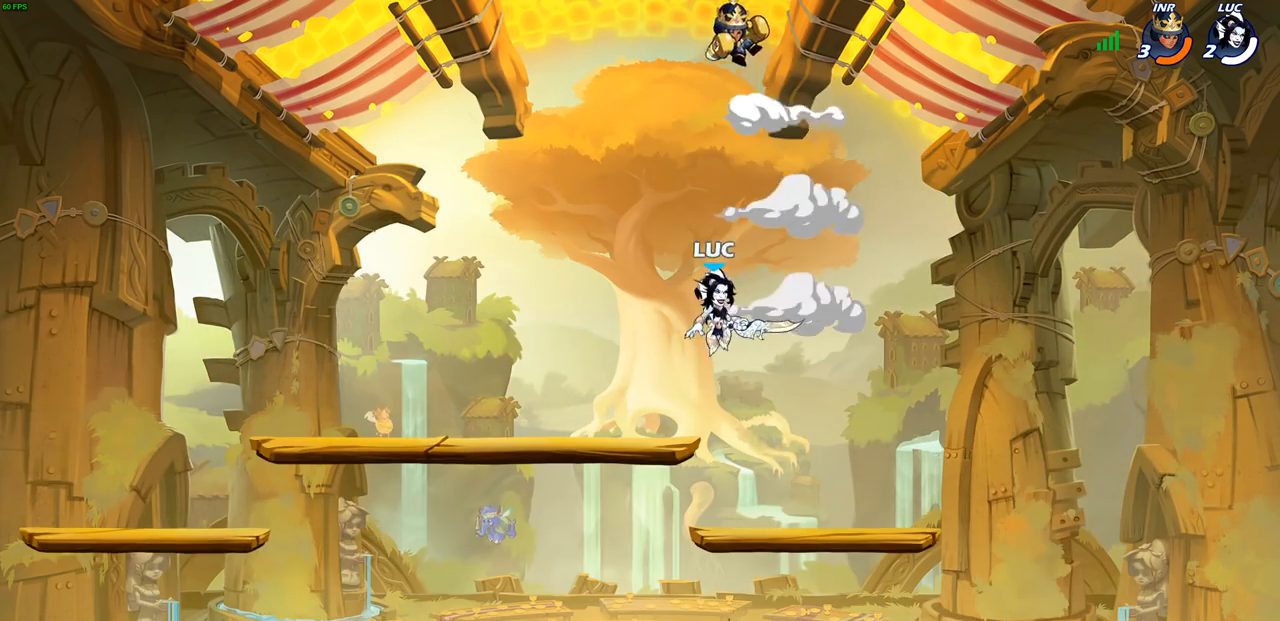
{"buttons": ["R2"], "left_stick": "right", "right_stick": "center", "events": [[33, "left_stick", "down-left"], [283, "left_stick", "up-right"], [333, "left_stick", "right"], [400, "R2", "down"], [417, "CIRCLE", "down"], [500, "CIRCLE", "up"]]}
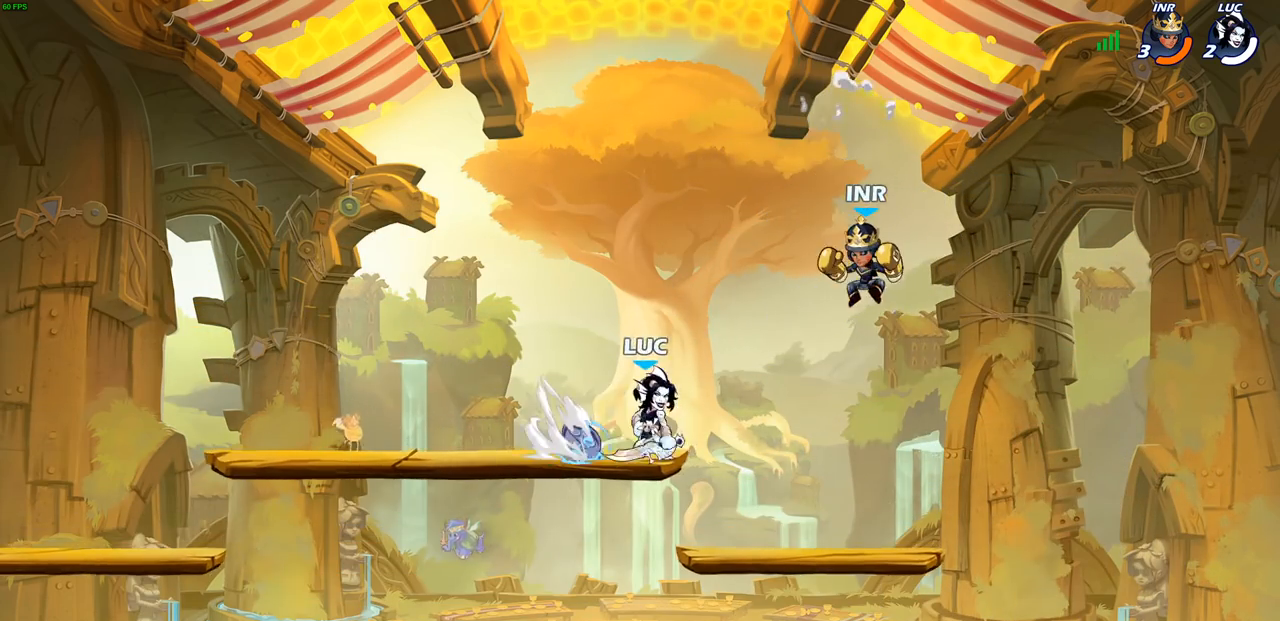
{"buttons": [], "left_stick": "center", "right_stick": "center", "events": [[17, "R2", "up"], [350, "left_stick", "center"]]}
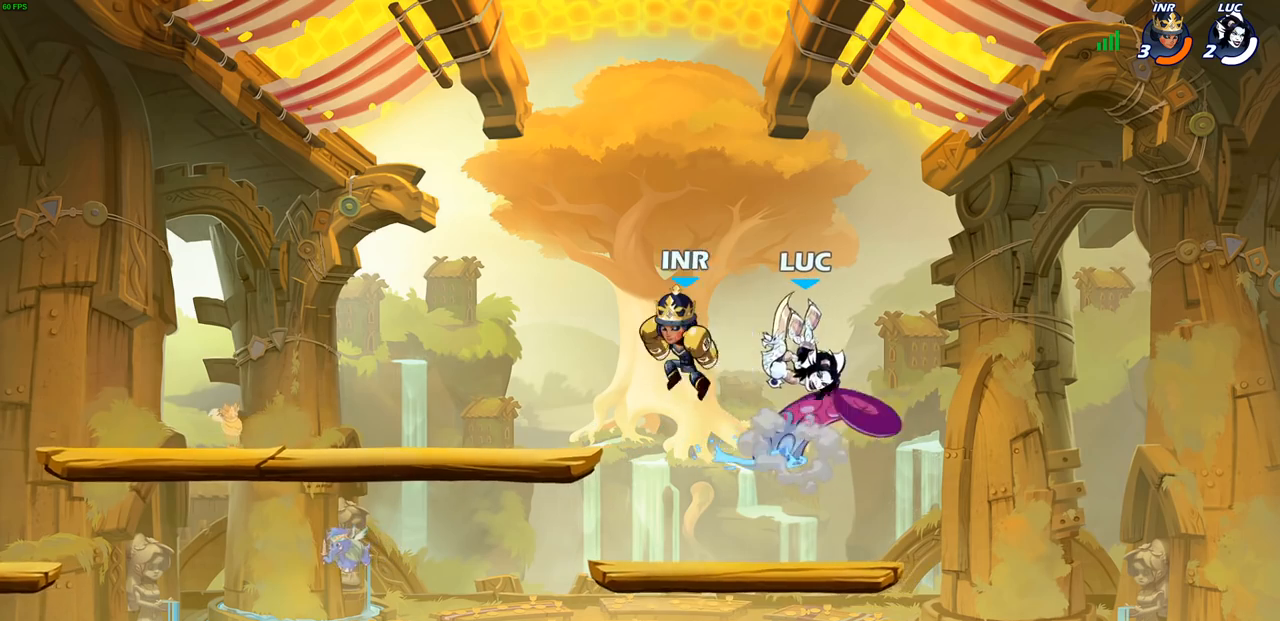
{"buttons": ["CROSS"], "left_stick": "right", "right_stick": "center", "events": [[250, "left_stick", "right"], [483, "CROSS", "down"]]}
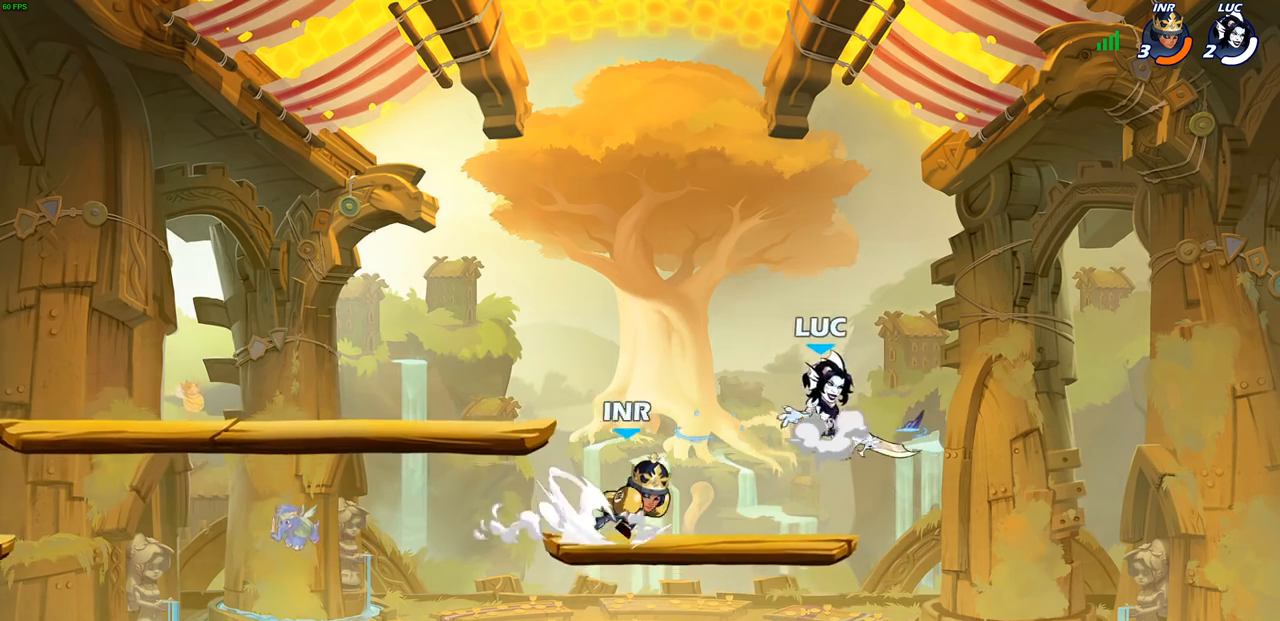
{"buttons": ["SQUARE", "L3"], "left_stick": "down-left", "right_stick": "right", "events": [[17, "left_stick", "up-right"], [183, "CROSS", "up"], [217, "left_stick", "up-left"], [300, "left_stick", "down-left"], [450, "SQUARE", "down"], [450, "right_stick", "right"], [467, "L3", "down"]]}
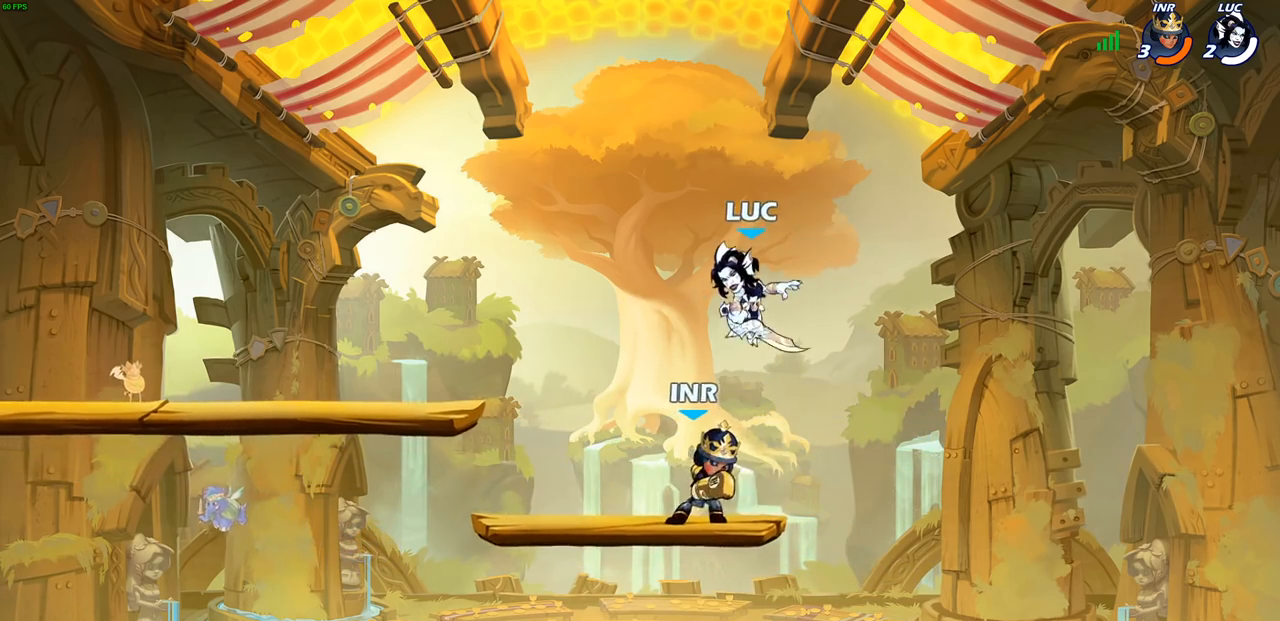
{"buttons": [], "left_stick": "down", "right_stick": "center", "events": [[33, "SQUARE", "up"], [33, "right_stick", "center"], [150, "L3", "up"], [367, "left_stick", "down-right"], [450, "left_stick", "down"]]}
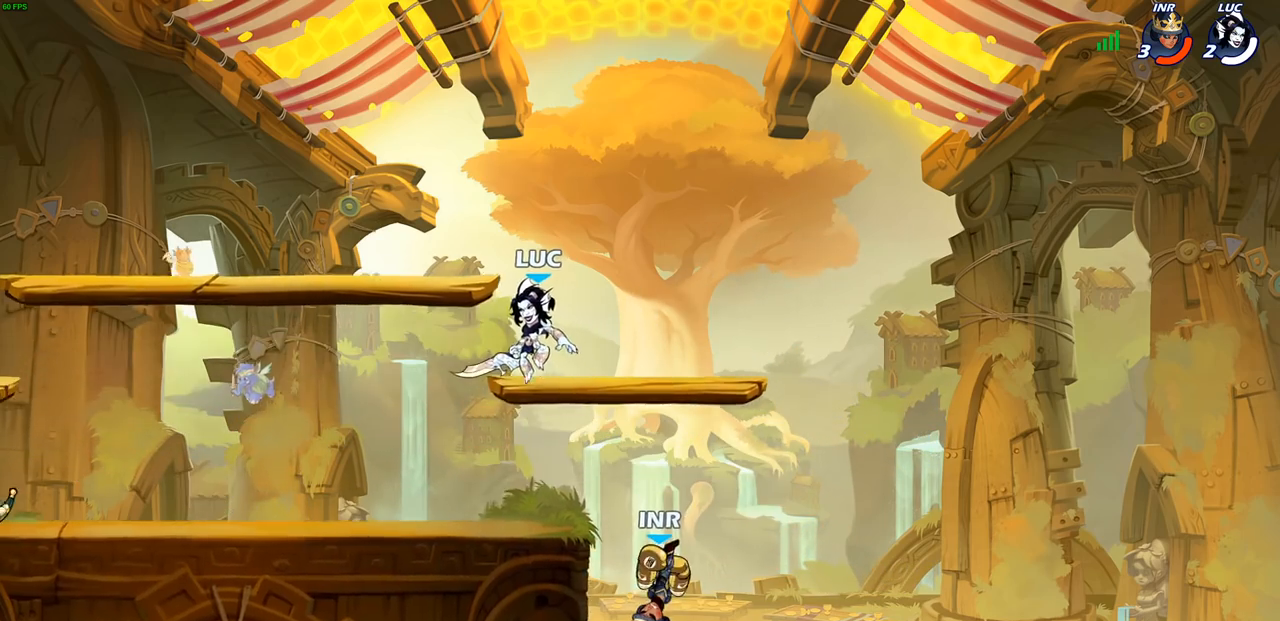
{"buttons": [], "left_stick": "down", "right_stick": "center", "events": [[17, "left_stick", "down-left"], [200, "left_stick", "down-right"], [383, "R2", "down"], [383, "left_stick", "down"], [417, "SQUARE", "down"], [467, "R2", "up"], [483, "SQUARE", "up"]]}
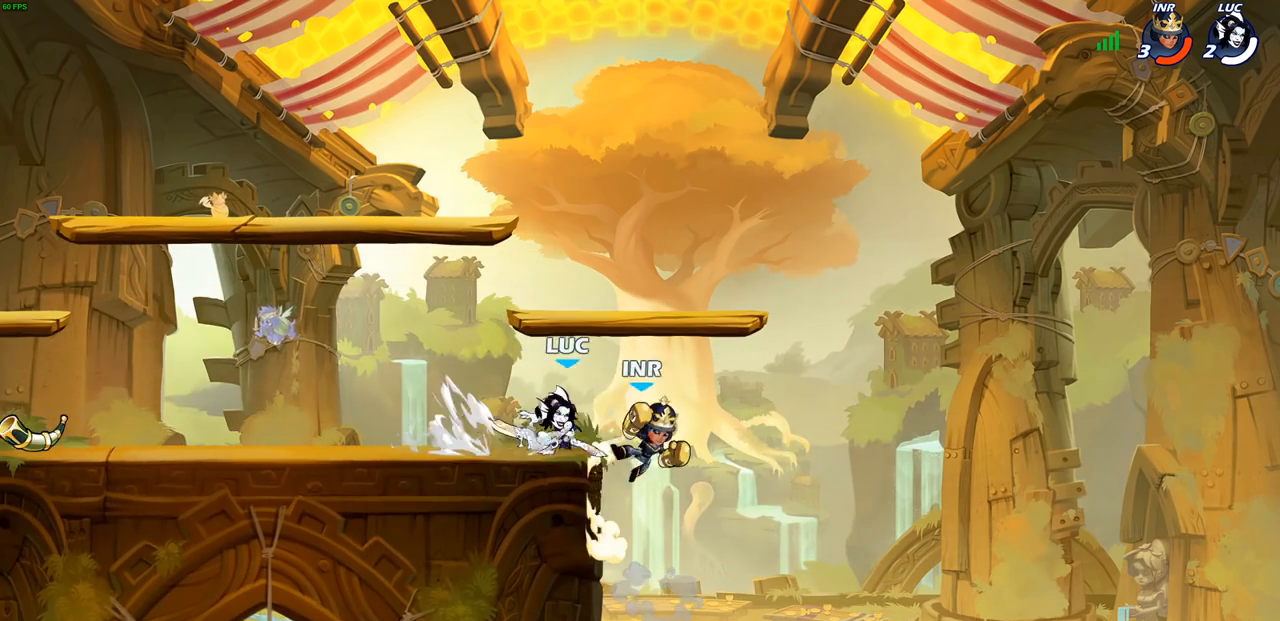
{"buttons": [], "left_stick": "right", "right_stick": "center", "events": [[67, "left_stick", "center"], [300, "left_stick", "down"], [333, "CROSS", "down"], [367, "SQUARE", "down"], [367, "TRIANGLE", "down"], [383, "TRIANGLE", "up"], [400, "CROSS", "up"], [417, "SQUARE", "up"], [450, "left_stick", "right"]]}
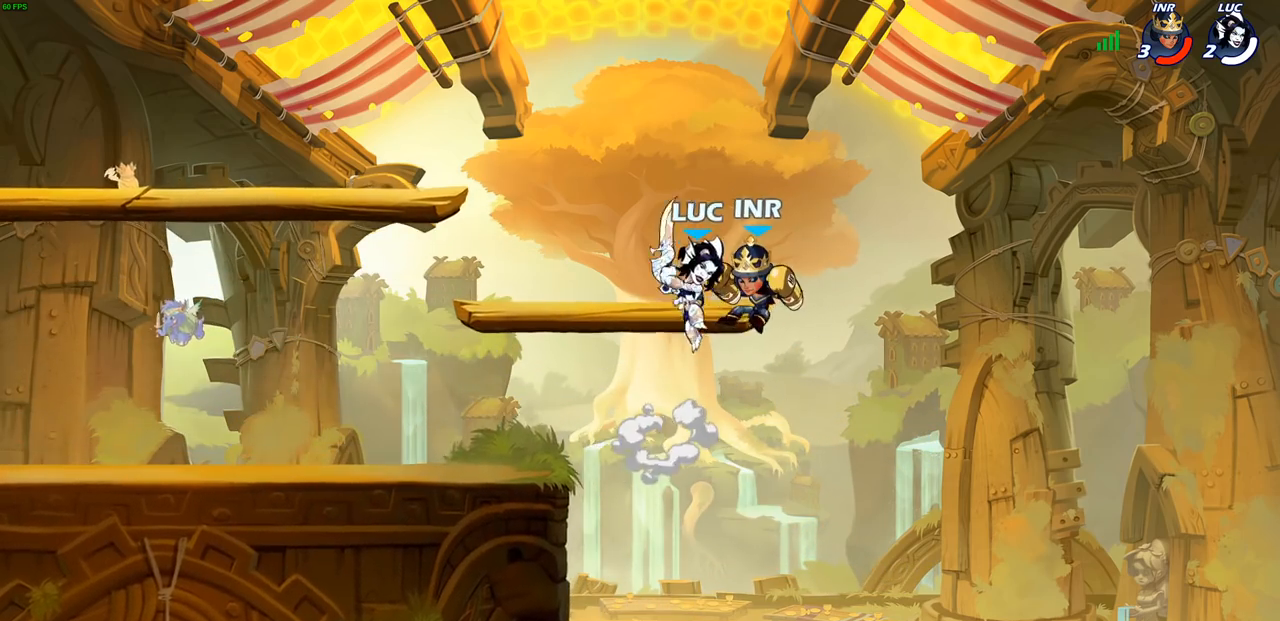
{"buttons": [], "left_stick": "down-left", "right_stick": "center", "events": [[267, "left_stick", "up"], [317, "left_stick", "left"], [400, "left_stick", "down-left"]]}